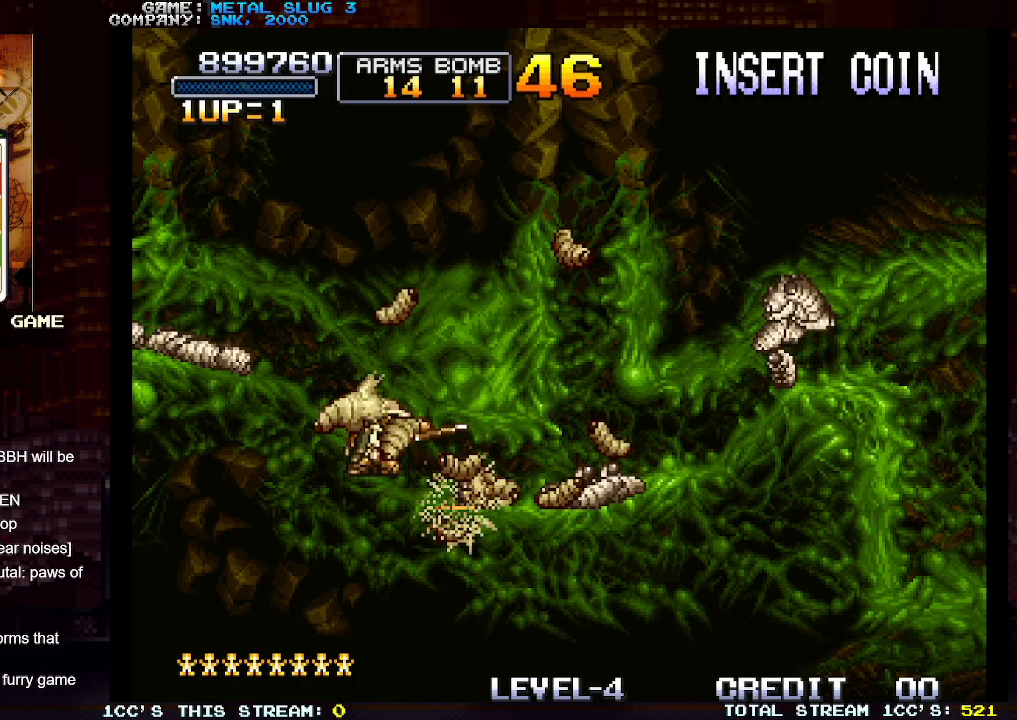
Gameplay with a controller (arcade stick); each line is a JSON object with the inputs held at the frame after it. "events" lists button and stick changes between this image and that frame as [ms after this image, input, new state], when the widget could be followed in between. Not read: L3 R3.
{"buttons": [], "left_stick": "center", "events": [[217, "SQUARE", "down"], [250, "SQUARE", "up"], [317, "SQUARE", "down"], [350, "SQUARE", "up"]]}
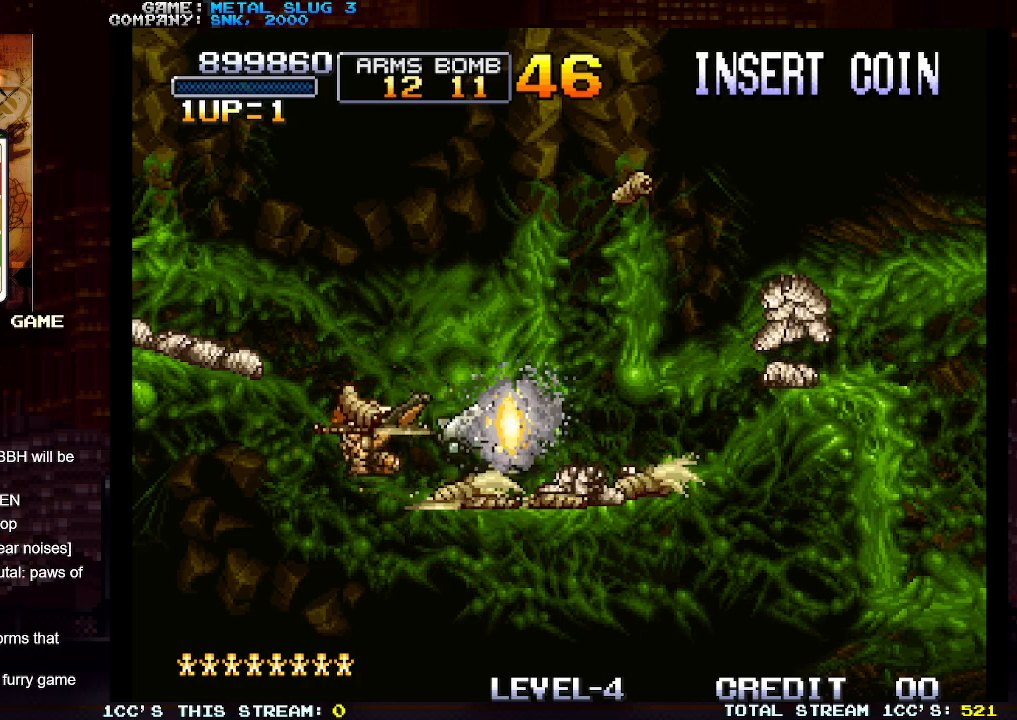
{"buttons": [], "left_stick": "right", "events": [[33, "left_stick", "right"]]}
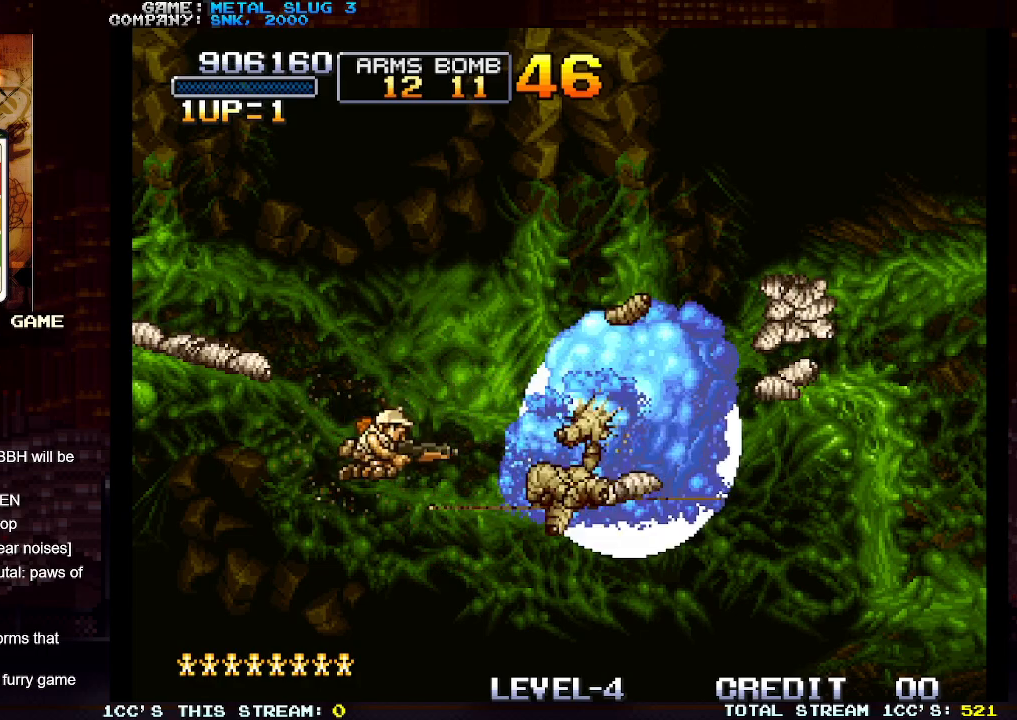
{"buttons": [], "left_stick": "right", "events": [[383, "SQUARE", "down"], [433, "SQUARE", "up"]]}
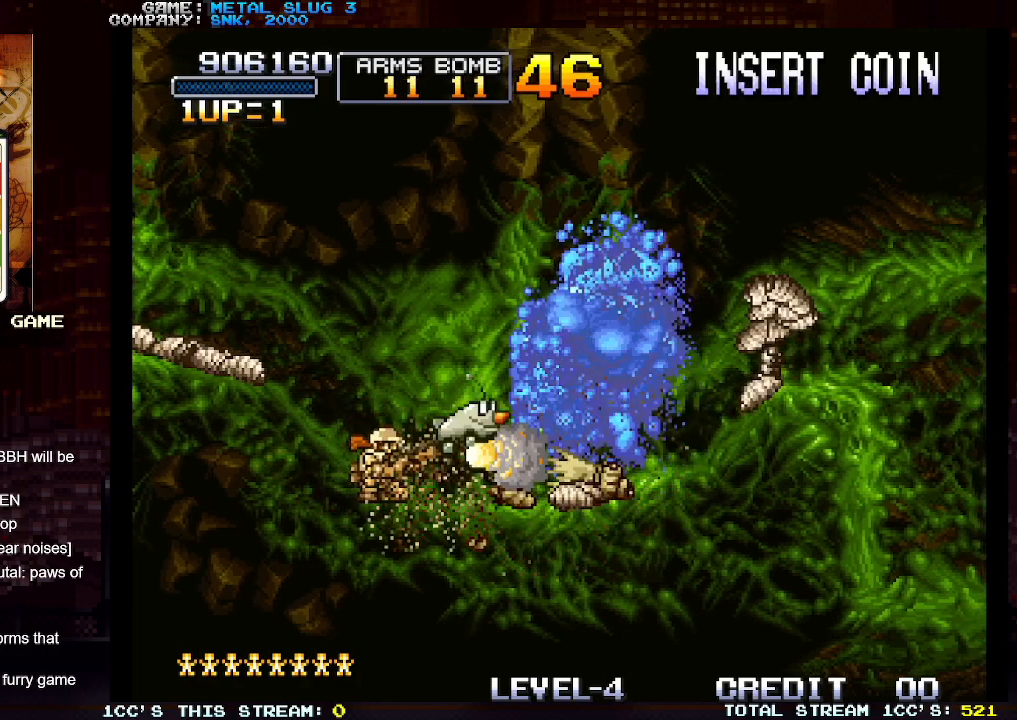
{"buttons": ["SQUARE"], "left_stick": "right", "events": [[33, "SQUARE", "down"], [117, "SQUARE", "up"], [300, "SQUARE", "down"], [367, "SQUARE", "up"], [500, "SQUARE", "down"]]}
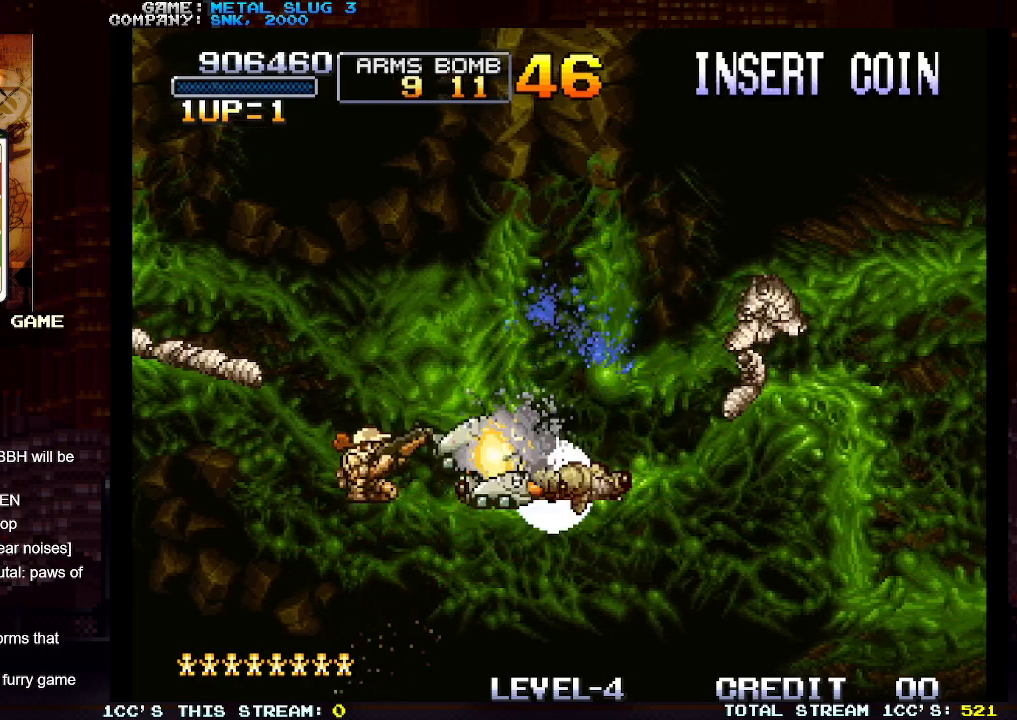
{"buttons": [], "left_stick": "right", "events": [[50, "SQUARE", "up"]]}
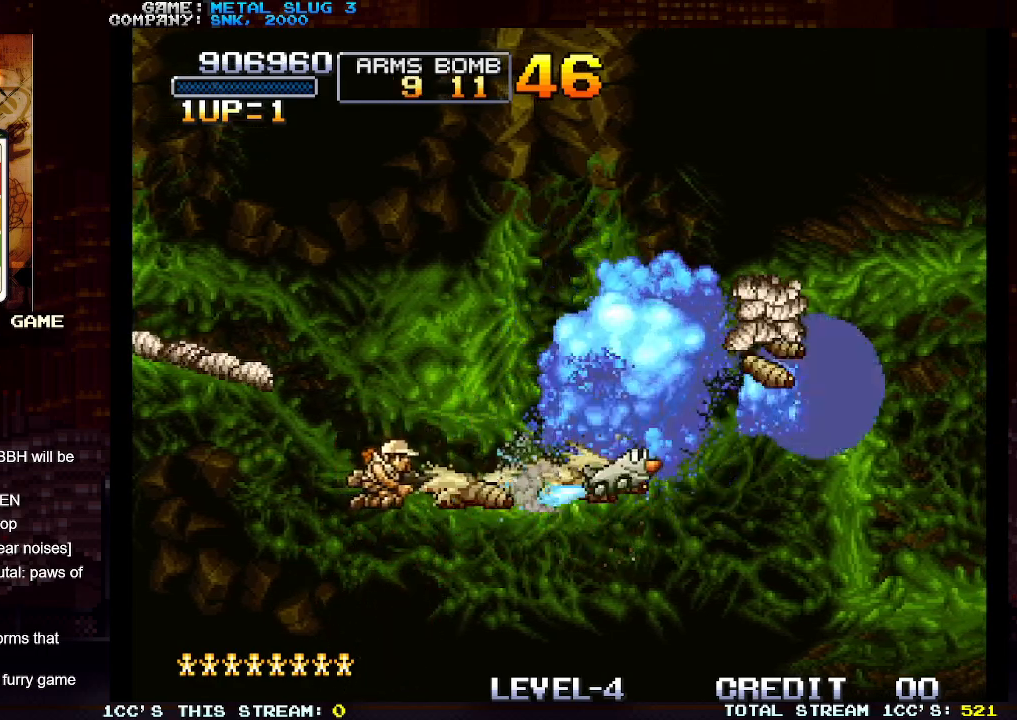
{"buttons": [], "left_stick": "right", "events": []}
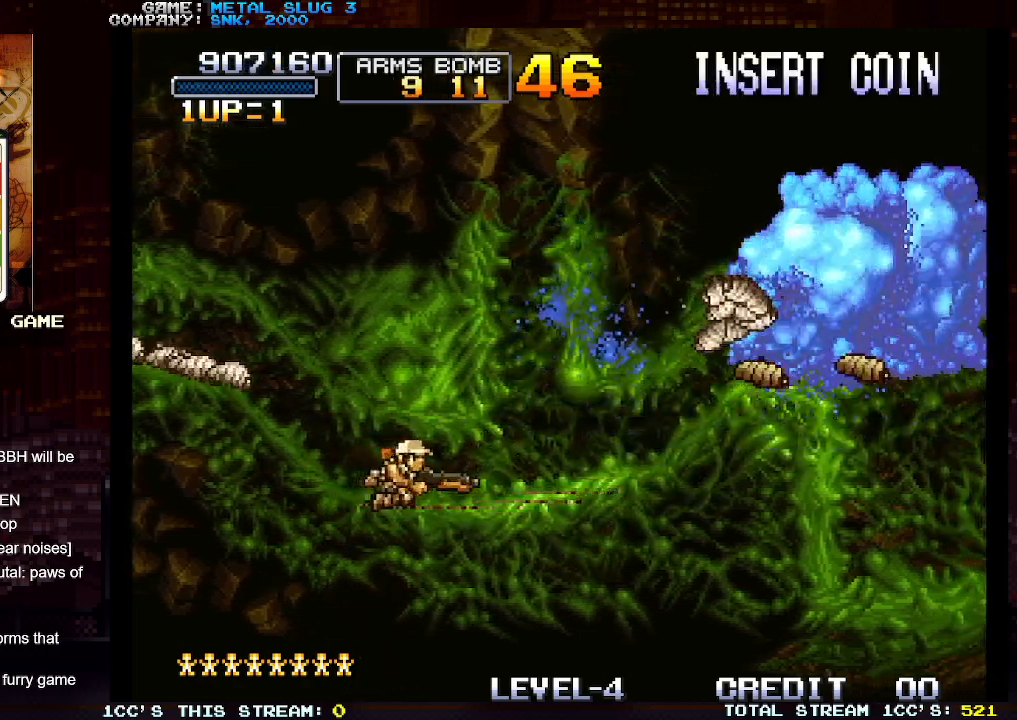
{"buttons": [], "left_stick": "right", "events": []}
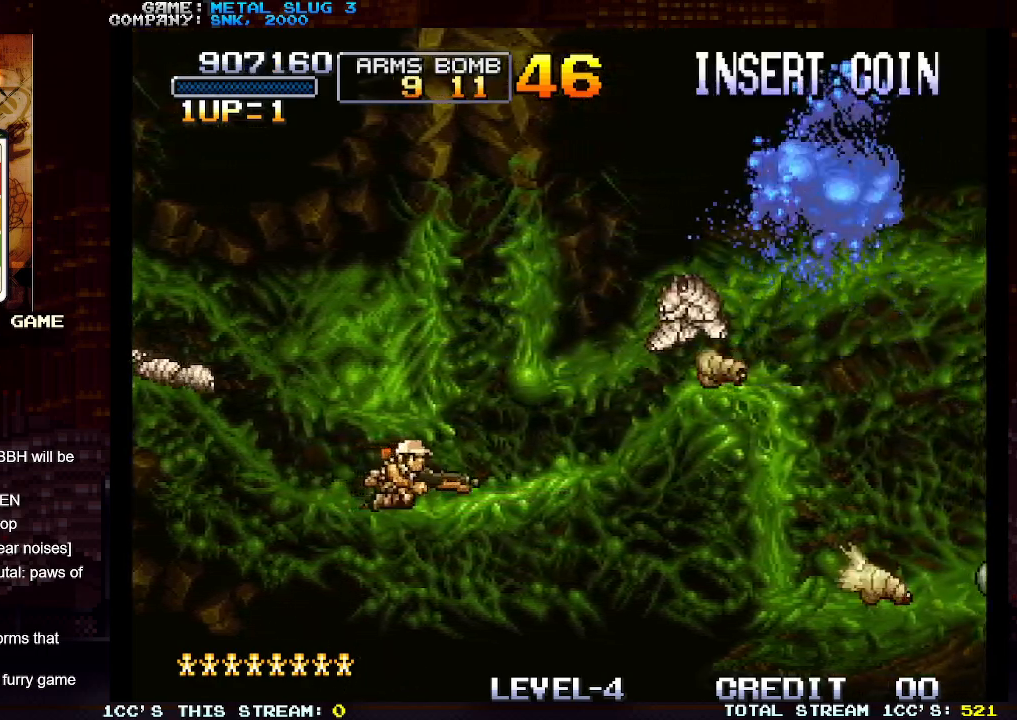
{"buttons": ["SQUARE"], "left_stick": "right", "events": [[167, "SQUARE", "down"], [233, "SQUARE", "up"], [333, "SQUARE", "down"], [400, "SQUARE", "up"], [483, "SQUARE", "down"]]}
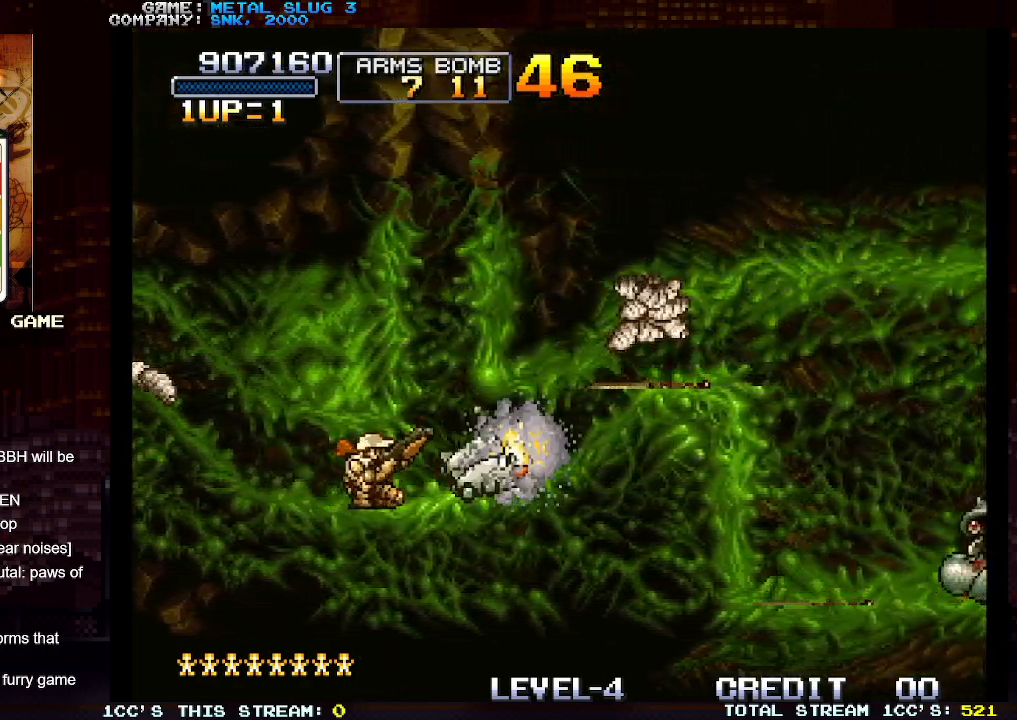
{"buttons": [], "left_stick": "right", "events": [[50, "SQUARE", "up"]]}
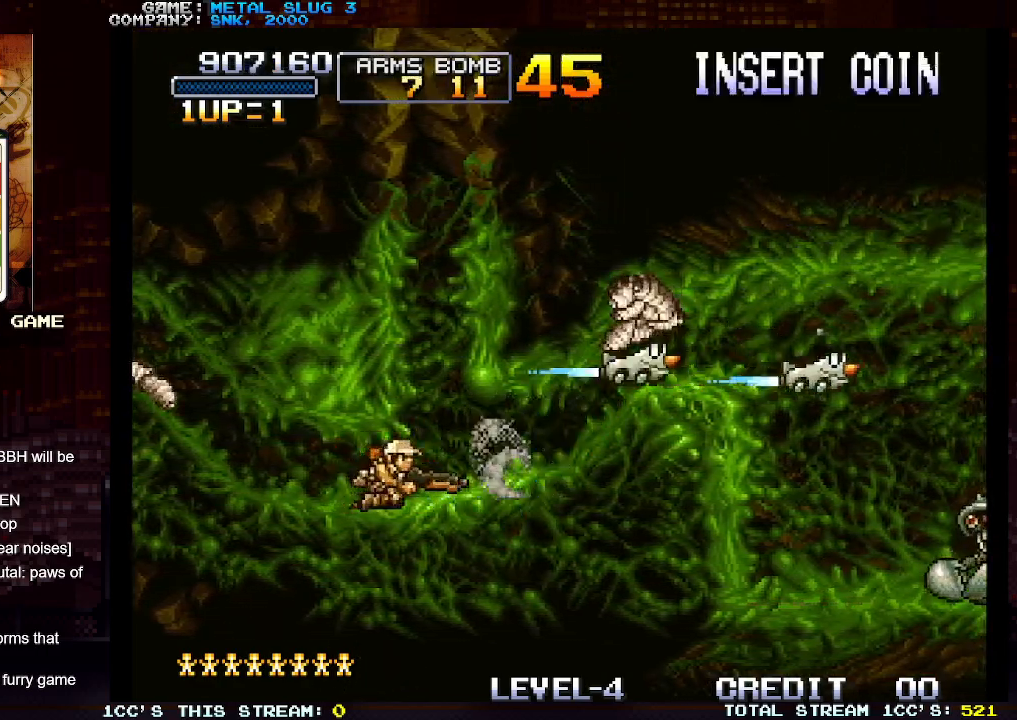
{"buttons": [], "left_stick": "right", "events": []}
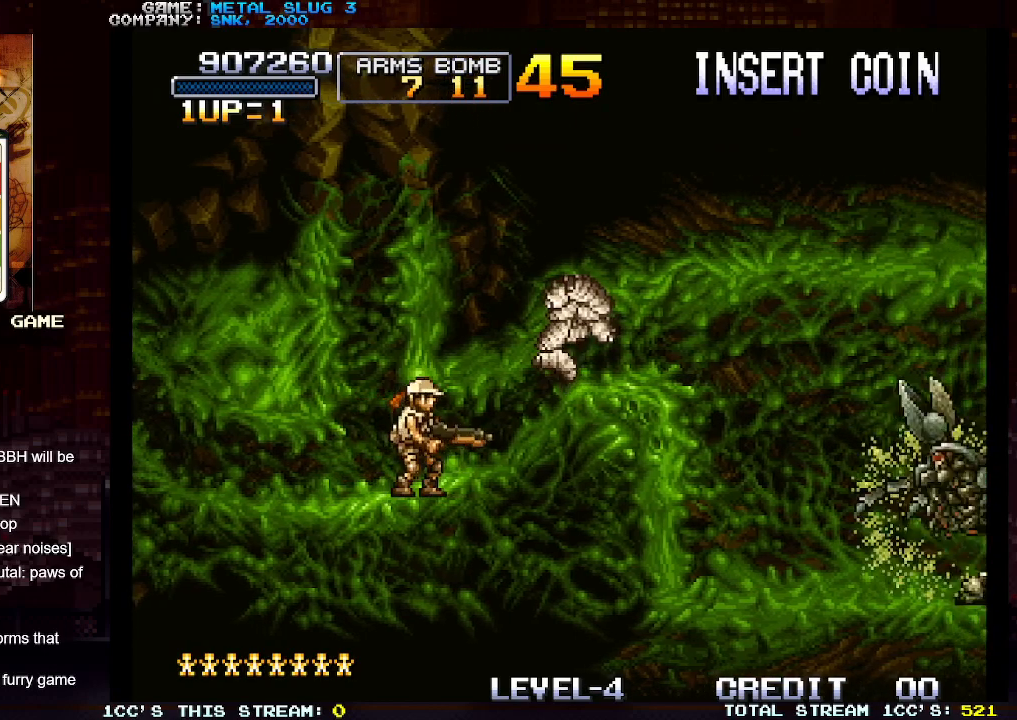
{"buttons": [], "left_stick": "right", "events": [[233, "SQUARE", "down"], [267, "SQUARE", "up"]]}
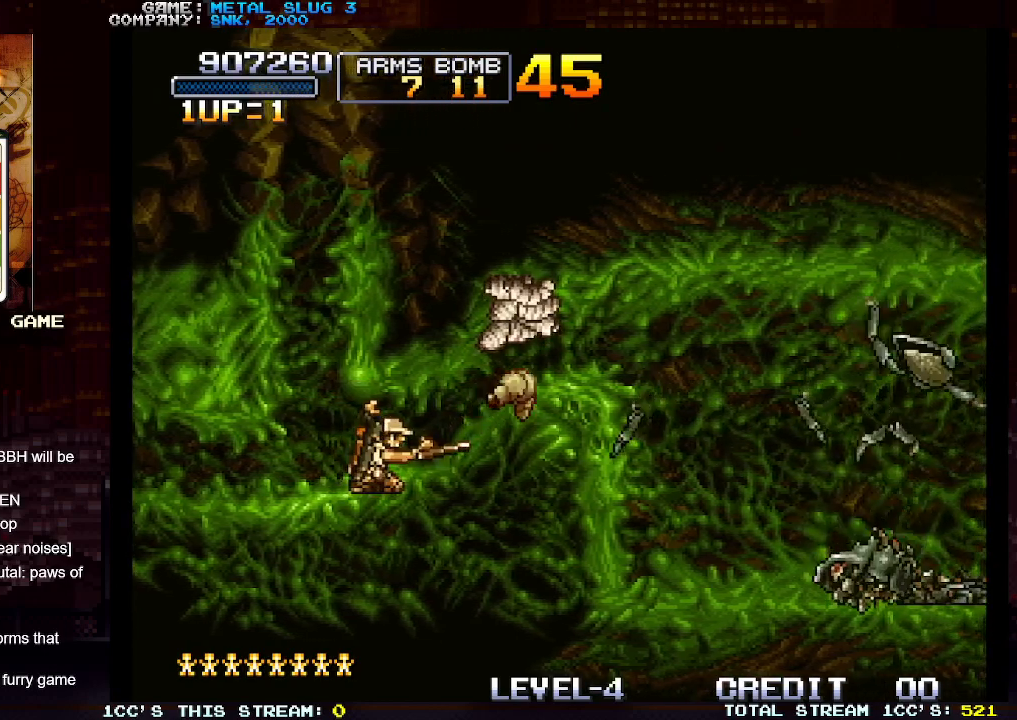
{"buttons": [], "left_stick": "right", "events": []}
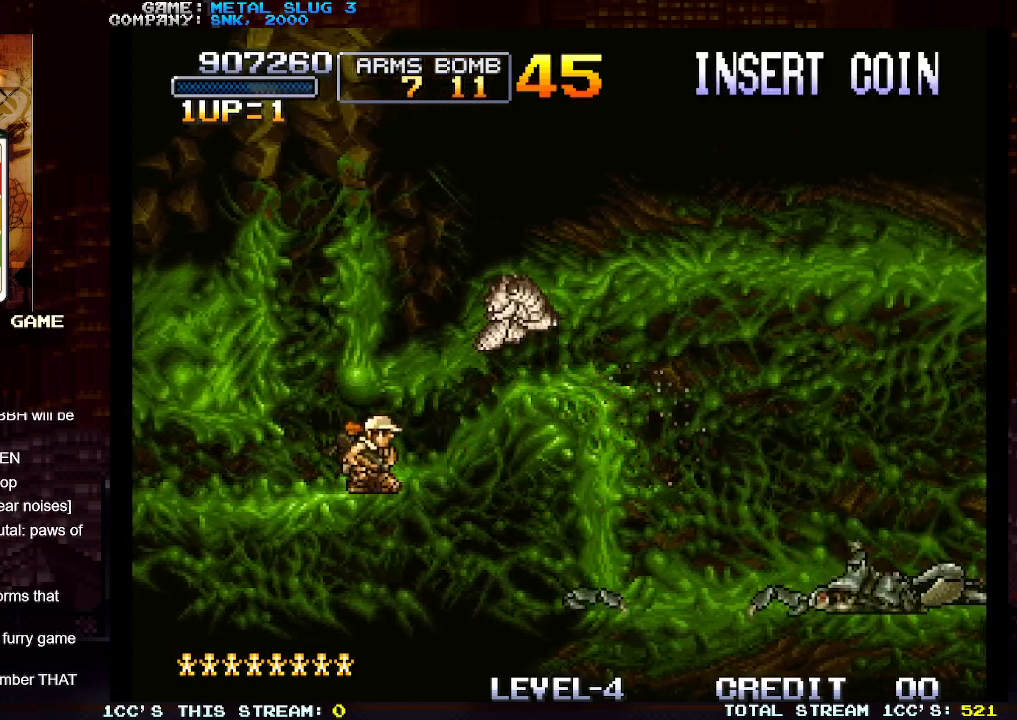
{"buttons": [], "left_stick": "right", "events": []}
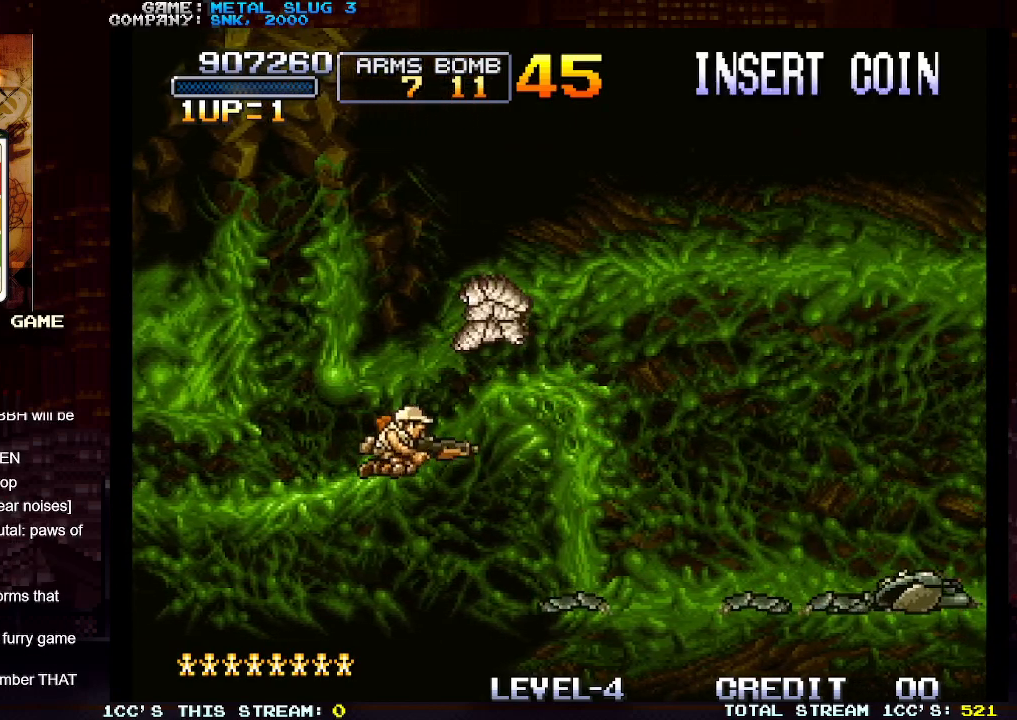
{"buttons": [], "left_stick": "right", "events": []}
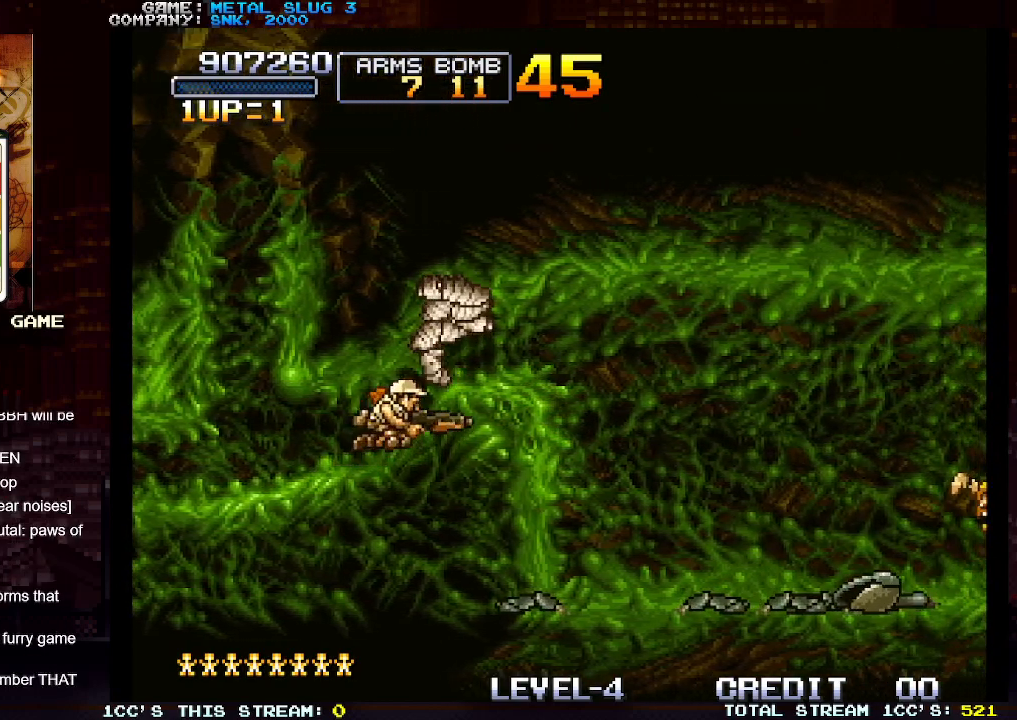
{"buttons": ["SQUARE"], "left_stick": "center", "events": [[217, "SQUARE", "down"], [283, "SQUARE", "up"], [317, "left_stick", "center"], [367, "SQUARE", "down"], [433, "SQUARE", "up"], [500, "SQUARE", "down"]]}
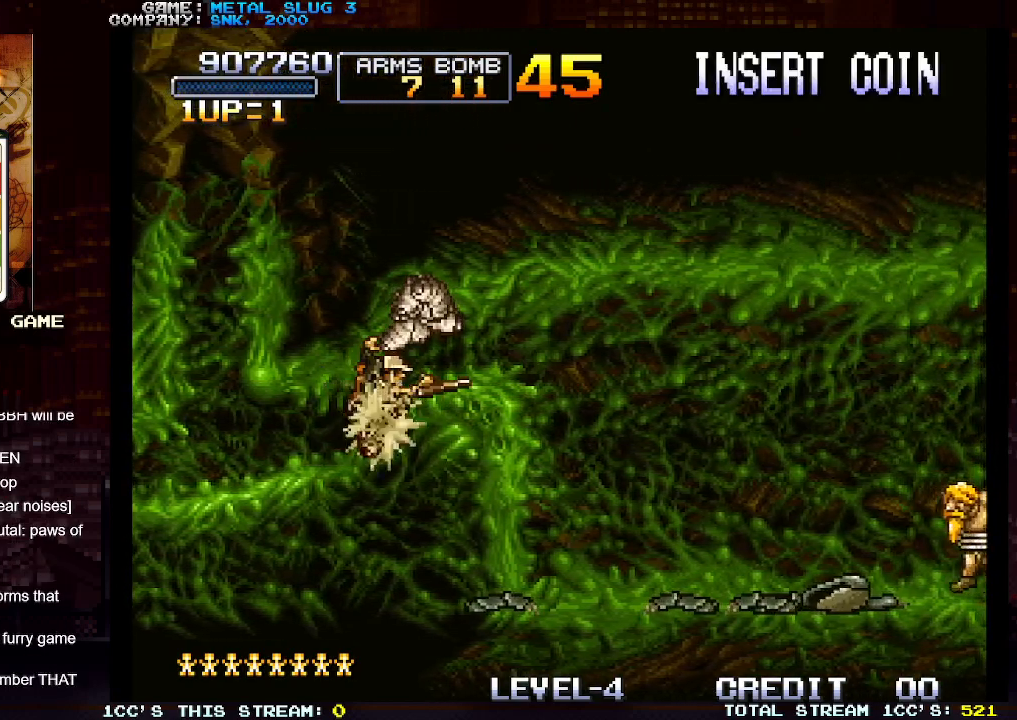
{"buttons": ["SQUARE"], "left_stick": "center", "events": [[83, "SQUARE", "up"], [150, "SQUARE", "down"], [217, "SQUARE", "up"], [283, "SQUARE", "down"], [383, "SQUARE", "up"], [433, "SQUARE", "down"]]}
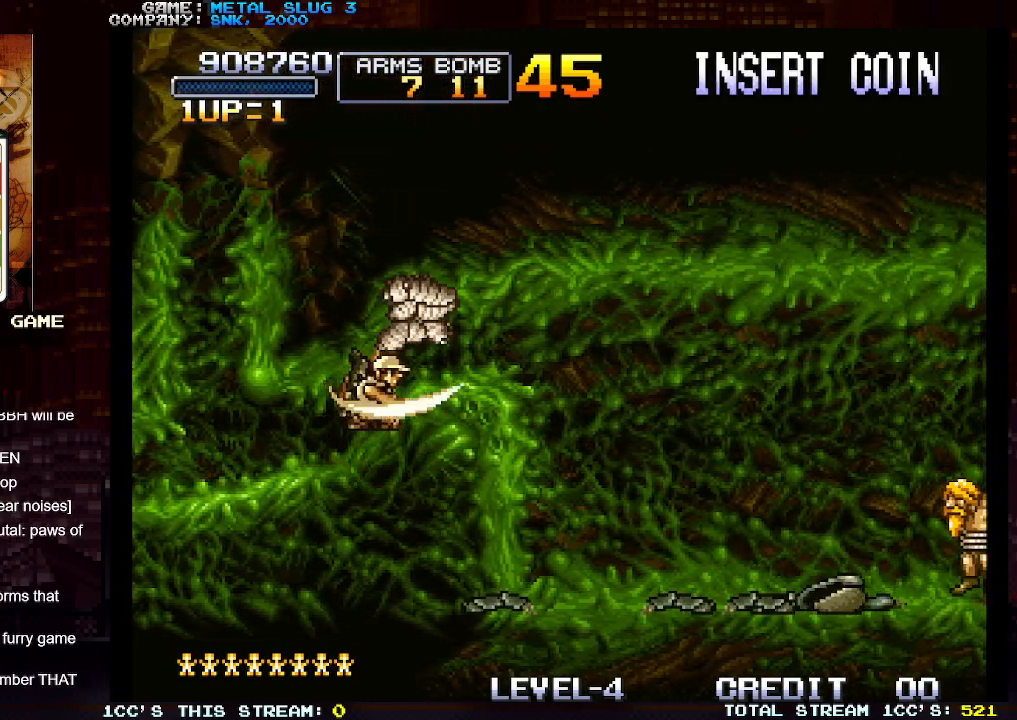
{"buttons": ["SQUARE"], "left_stick": "center", "events": [[17, "SQUARE", "up"], [83, "SQUARE", "down"], [167, "SQUARE", "up"], [217, "SQUARE", "down"], [300, "SQUARE", "up"], [367, "SQUARE", "down"], [450, "SQUARE", "up"], [483, "SQUARE", "down"]]}
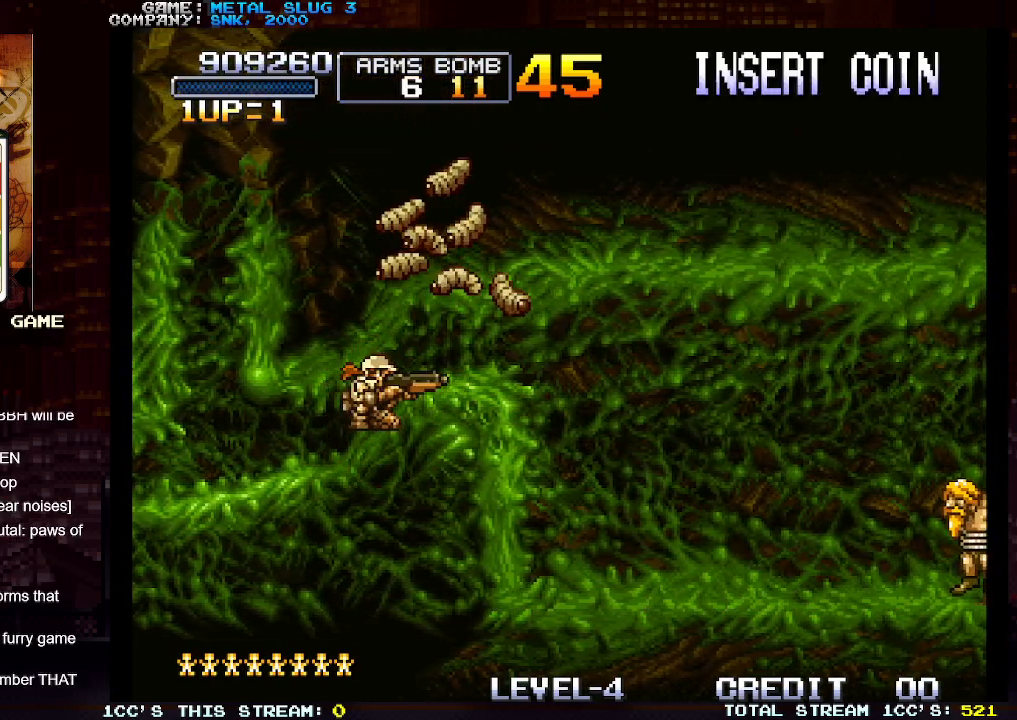
{"buttons": [], "left_stick": "right", "events": [[83, "SQUARE", "up"], [250, "left_stick", "right"]]}
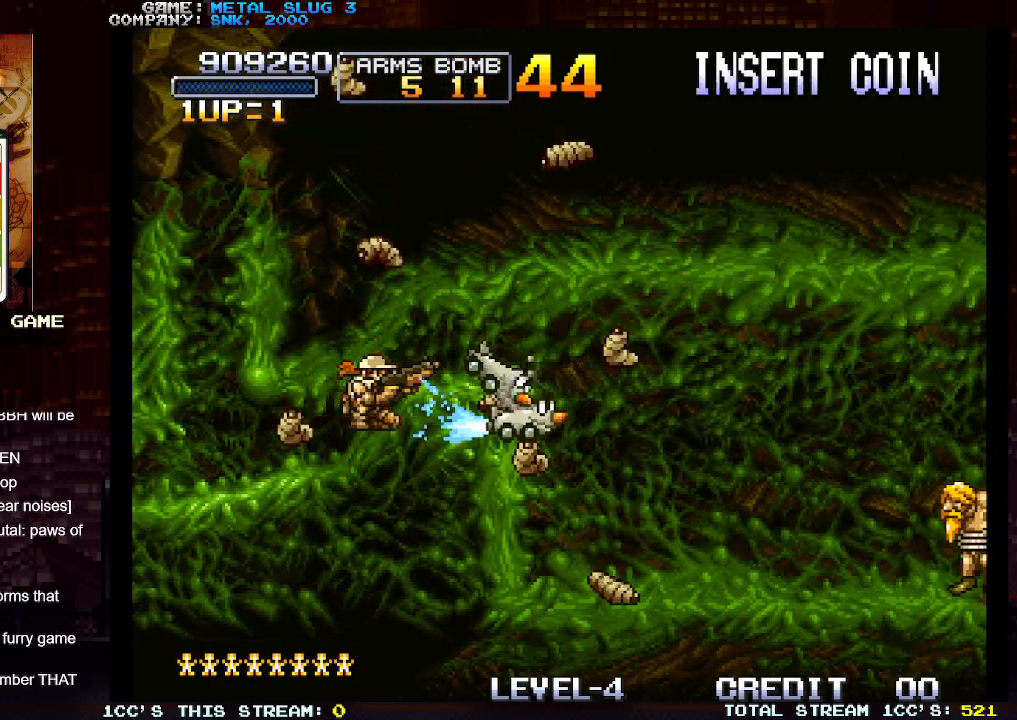
{"buttons": [], "left_stick": "right", "events": []}
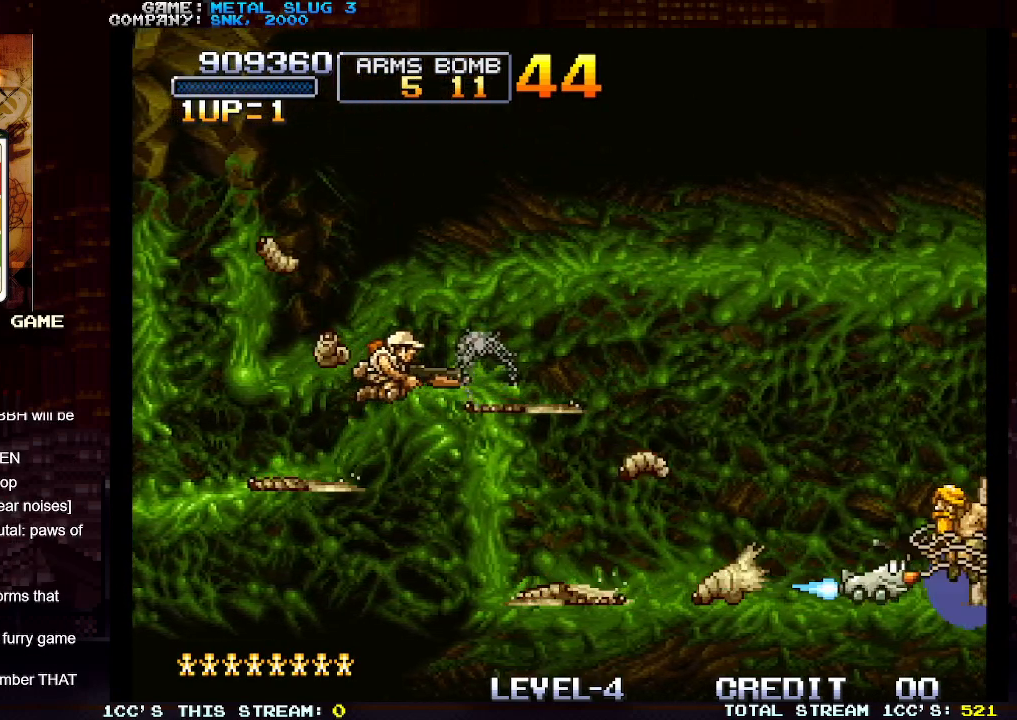
{"buttons": [], "left_stick": "right", "events": []}
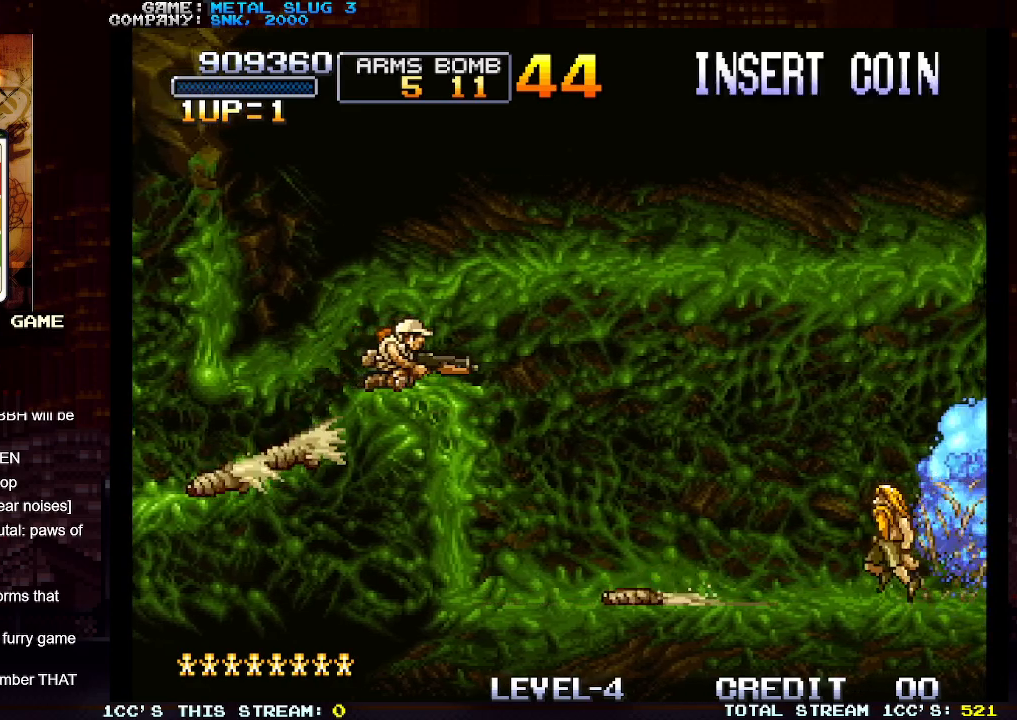
{"buttons": [], "left_stick": "right", "events": []}
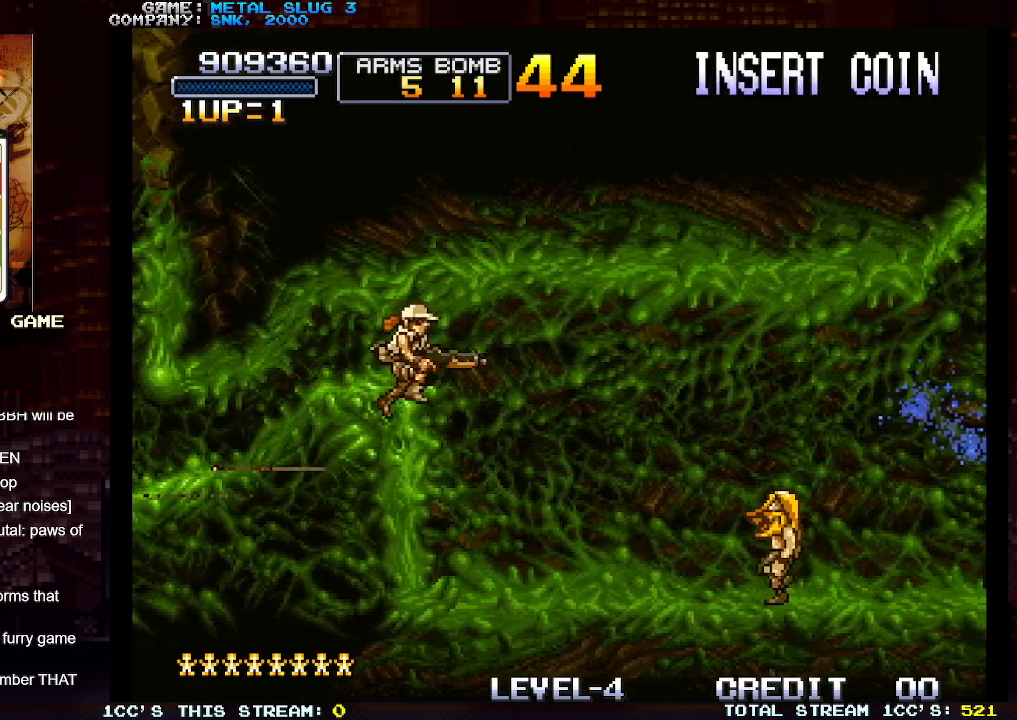
{"buttons": [], "left_stick": "right", "events": []}
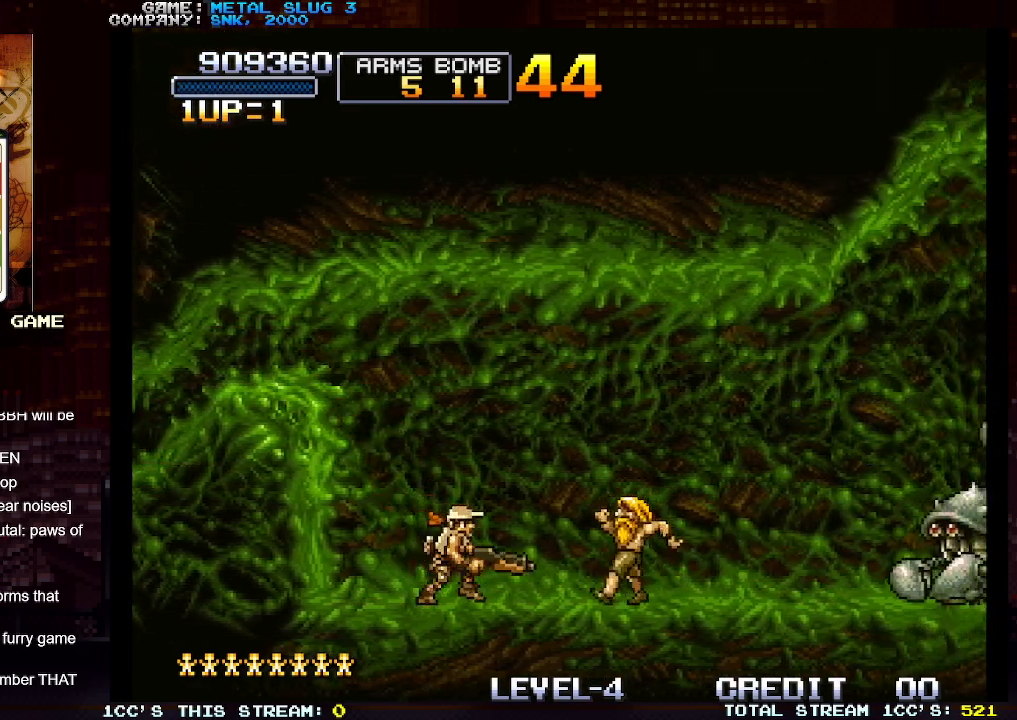
{"buttons": [], "left_stick": "right", "events": []}
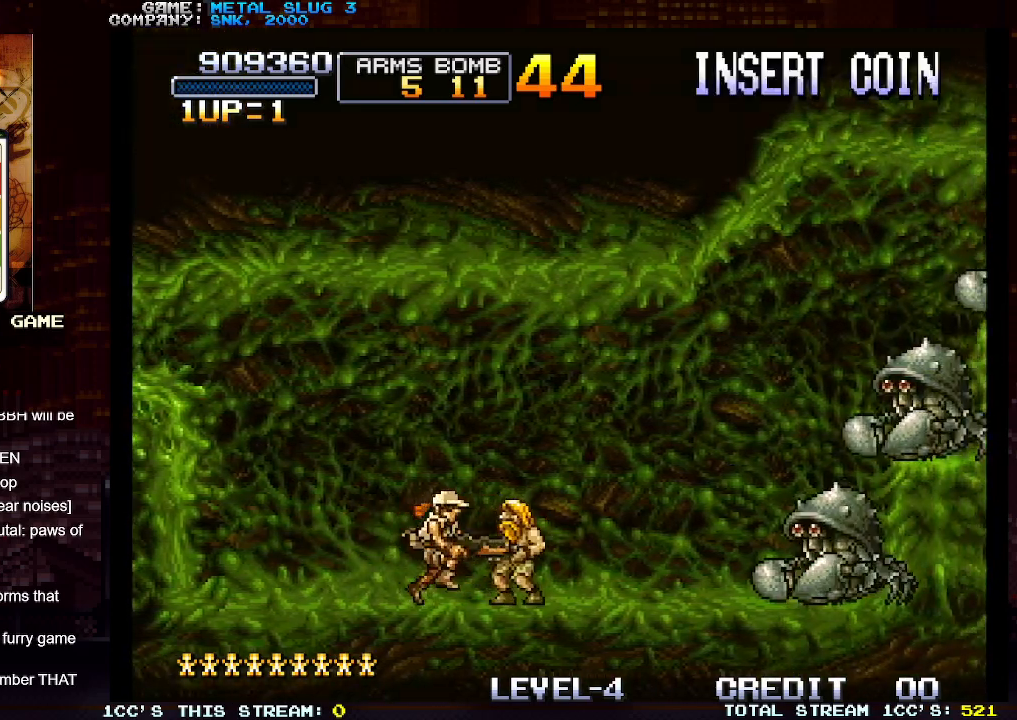
{"buttons": [], "left_stick": "left", "events": [[367, "left_stick", "left"]]}
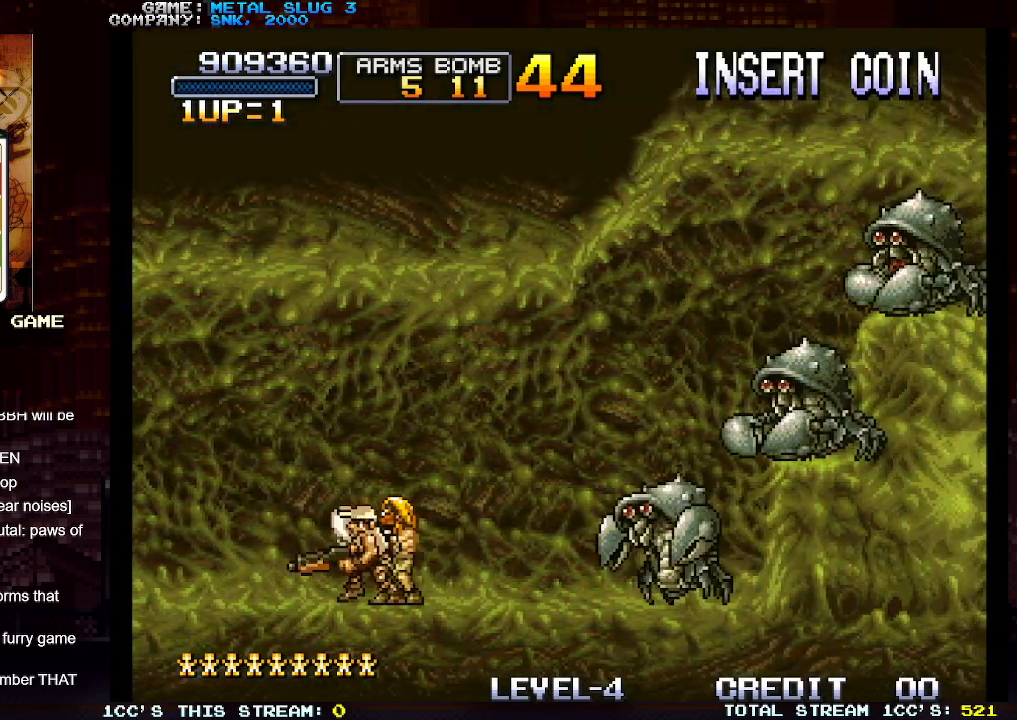
{"buttons": [], "left_stick": "left", "events": [[17, "TRIANGLE", "down"], [150, "TRIANGLE", "up"]]}
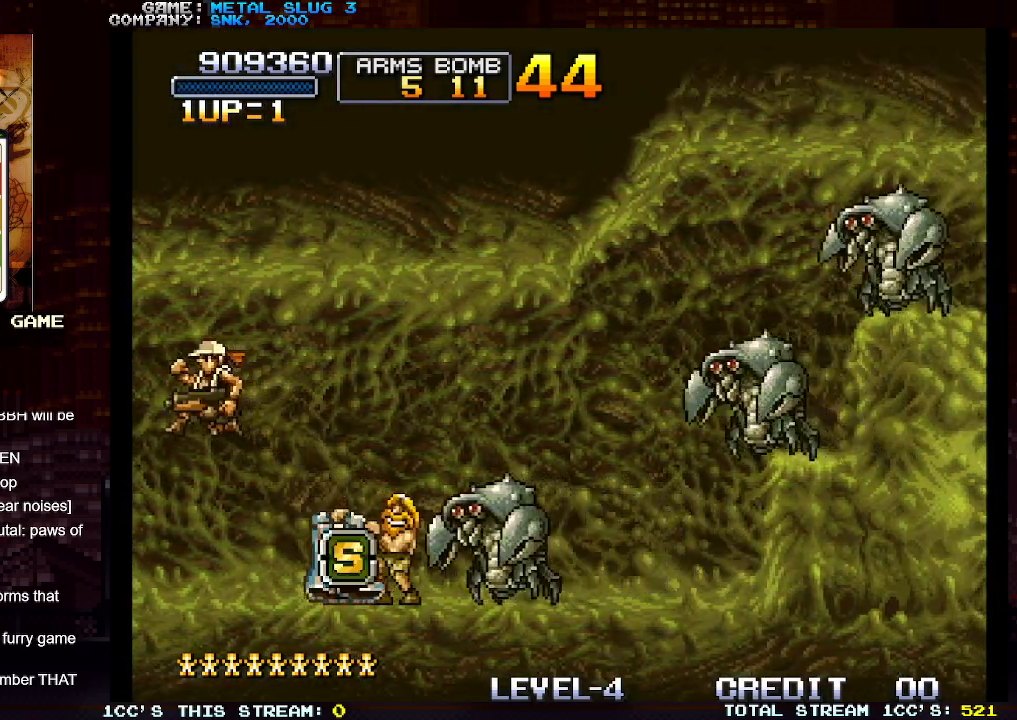
{"buttons": [], "left_stick": "left", "events": [[133, "left_stick", "right"], [200, "SQUARE", "down"], [283, "SQUARE", "up"], [350, "left_stick", "center"], [400, "left_stick", "left"]]}
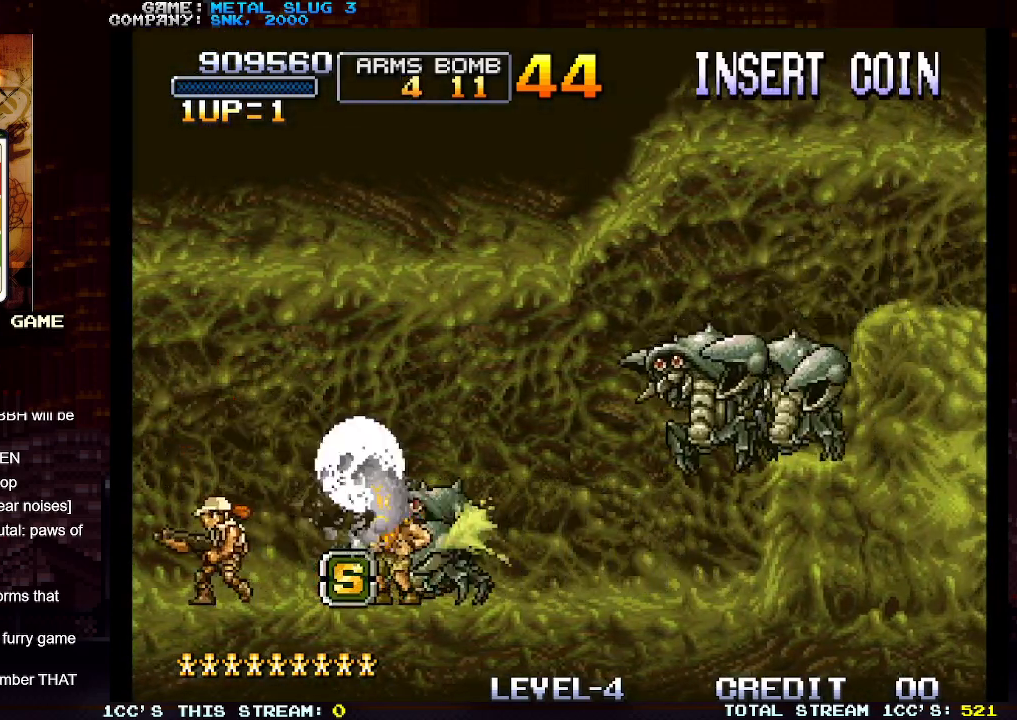
{"buttons": ["SQUARE"], "left_stick": "center", "events": [[100, "left_stick", "right"], [200, "SQUARE", "down"], [250, "SQUARE", "up"], [267, "left_stick", "center"], [333, "SQUARE", "down"], [383, "SQUARE", "up"], [467, "SQUARE", "down"]]}
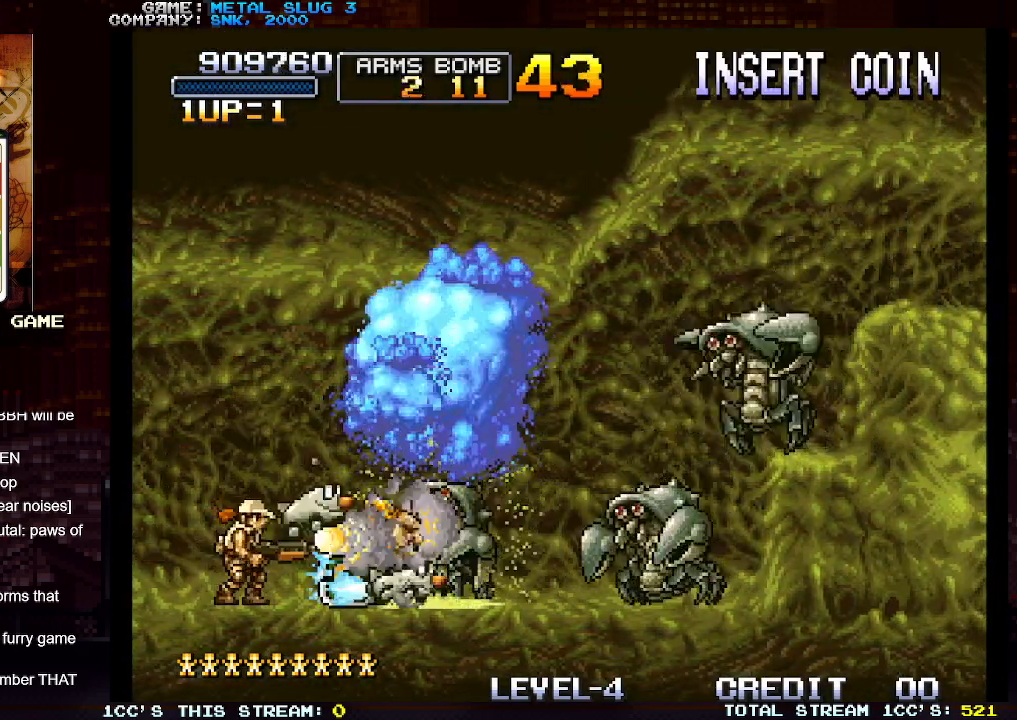
{"buttons": [], "left_stick": "center", "events": [[33, "SQUARE", "up"]]}
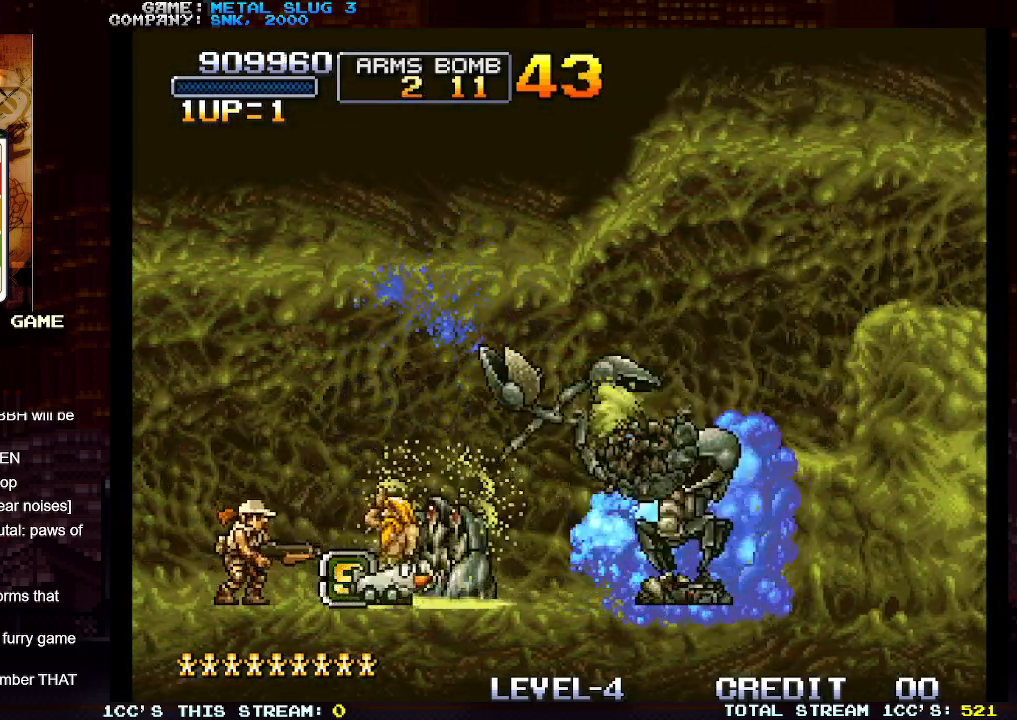
{"buttons": [], "left_stick": "right", "events": [[483, "left_stick", "right"]]}
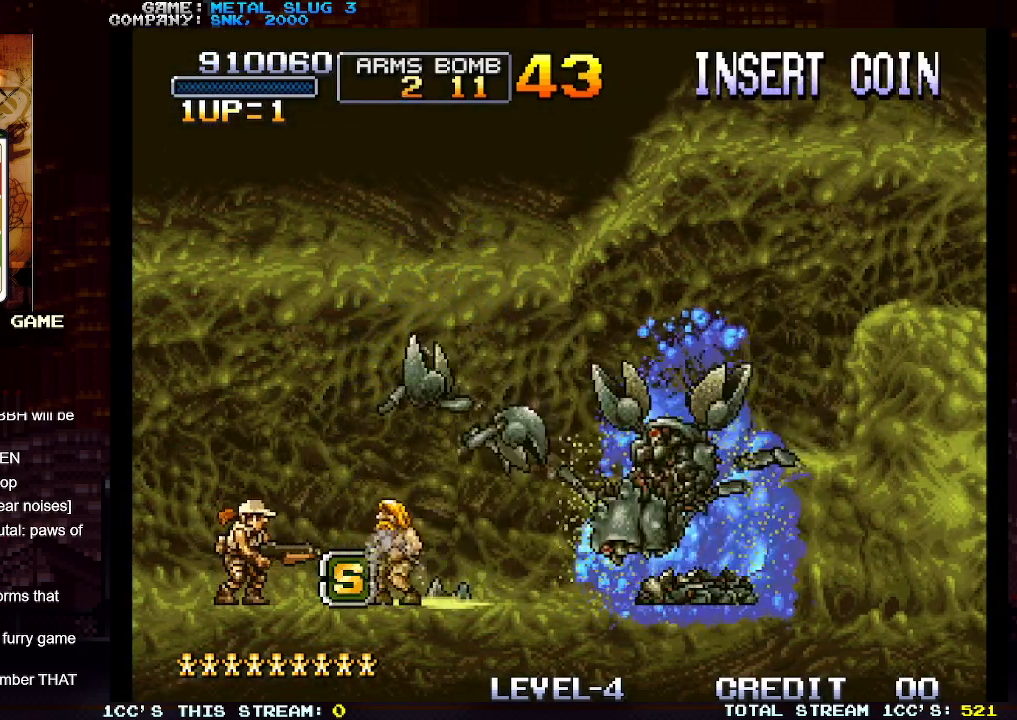
{"buttons": [], "left_stick": "right", "events": [[383, "TRIANGLE", "down"], [483, "TRIANGLE", "up"]]}